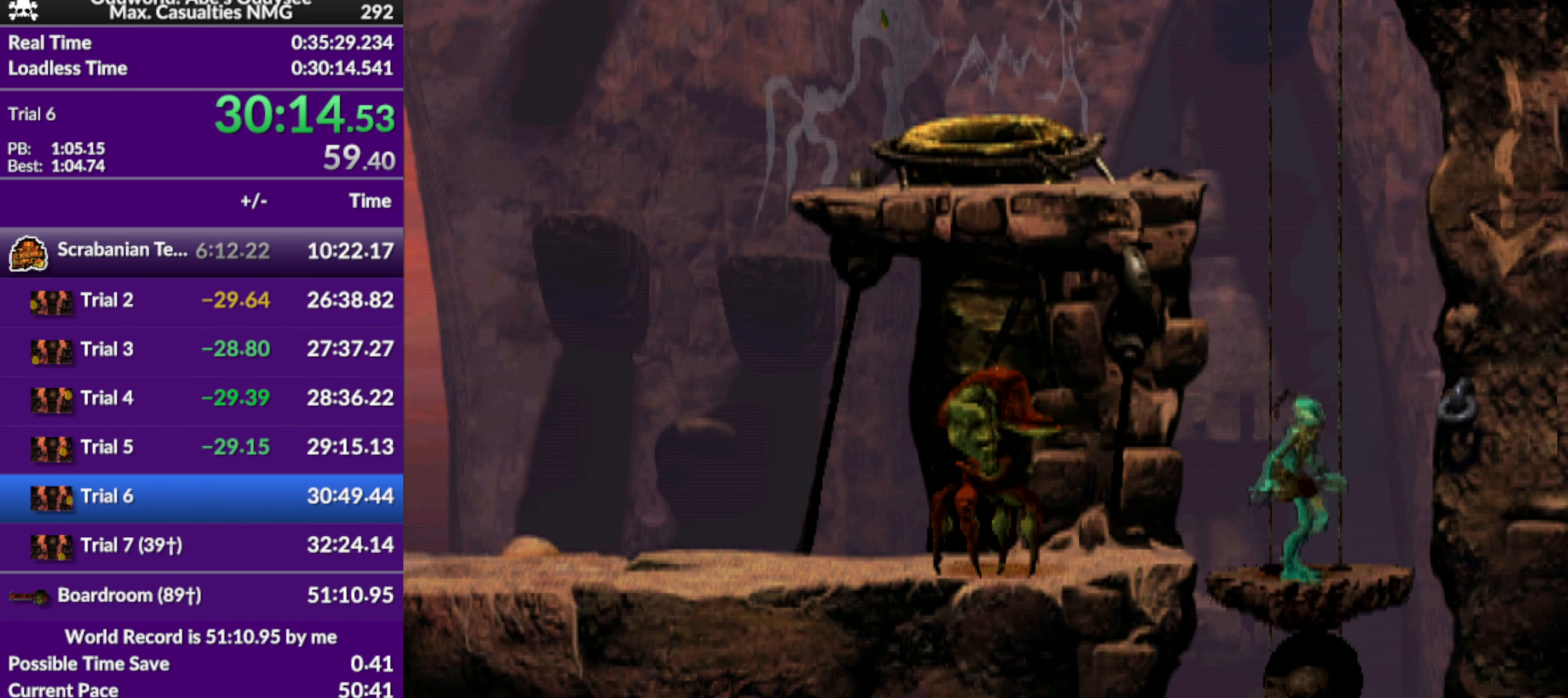
Gameplay with a controller (PlayStation layout); each line is a JSON object with the inputs held at the frame after it. "events" lists button and stick changes between this image and that frame as [ms after this image, input, new state], when the widget could be followed in between. Not read: right_stick.
{"buttons": ["R1", "DPAD_UP"], "left_stick": "center", "events": [[100, "TRIANGLE", "down"], [167, "DPAD_UP", "down"], [200, "DPAD_LEFT", "up"], [267, "TRIANGLE", "up"]]}
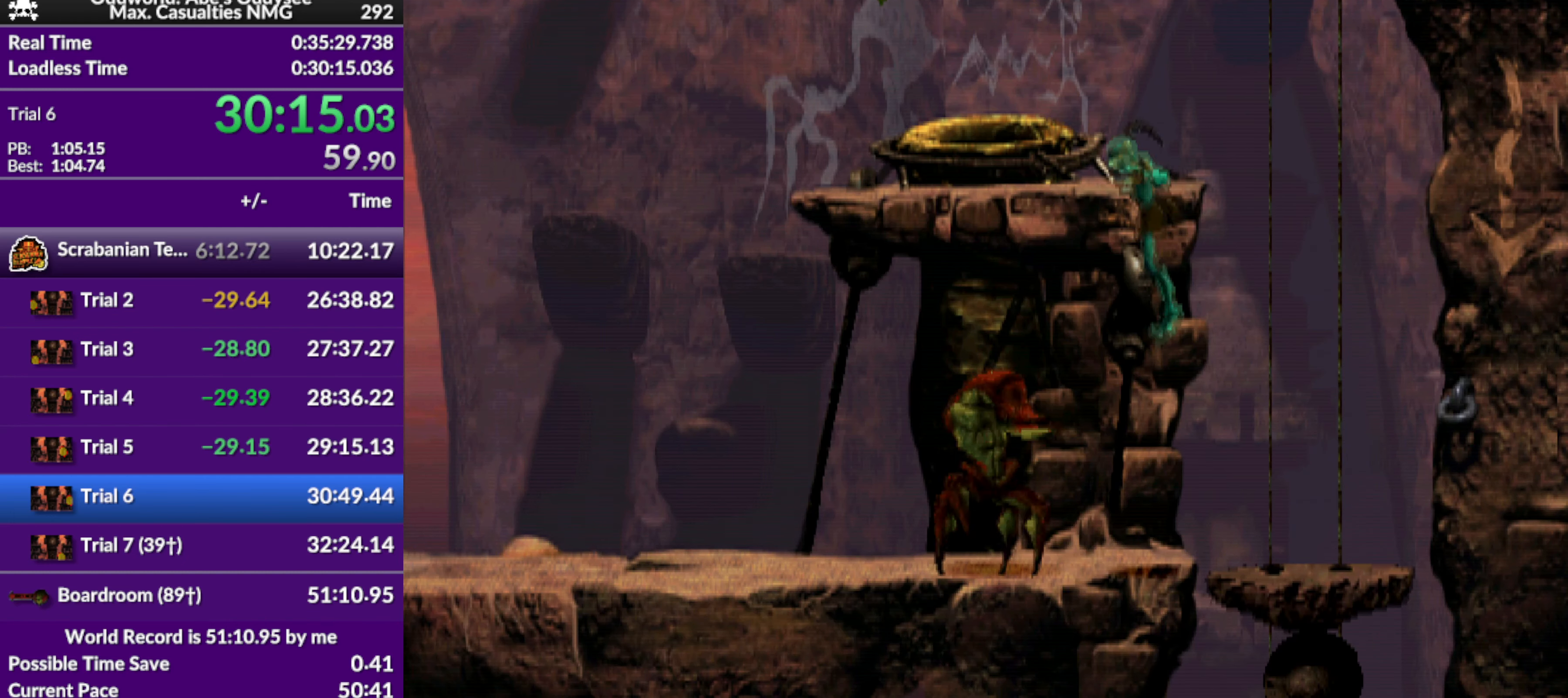
{"buttons": ["DPAD_LEFT"], "left_stick": "center", "events": [[200, "DPAD_UP", "up"], [366, "DPAD_LEFT", "down"], [400, "R1", "up"]]}
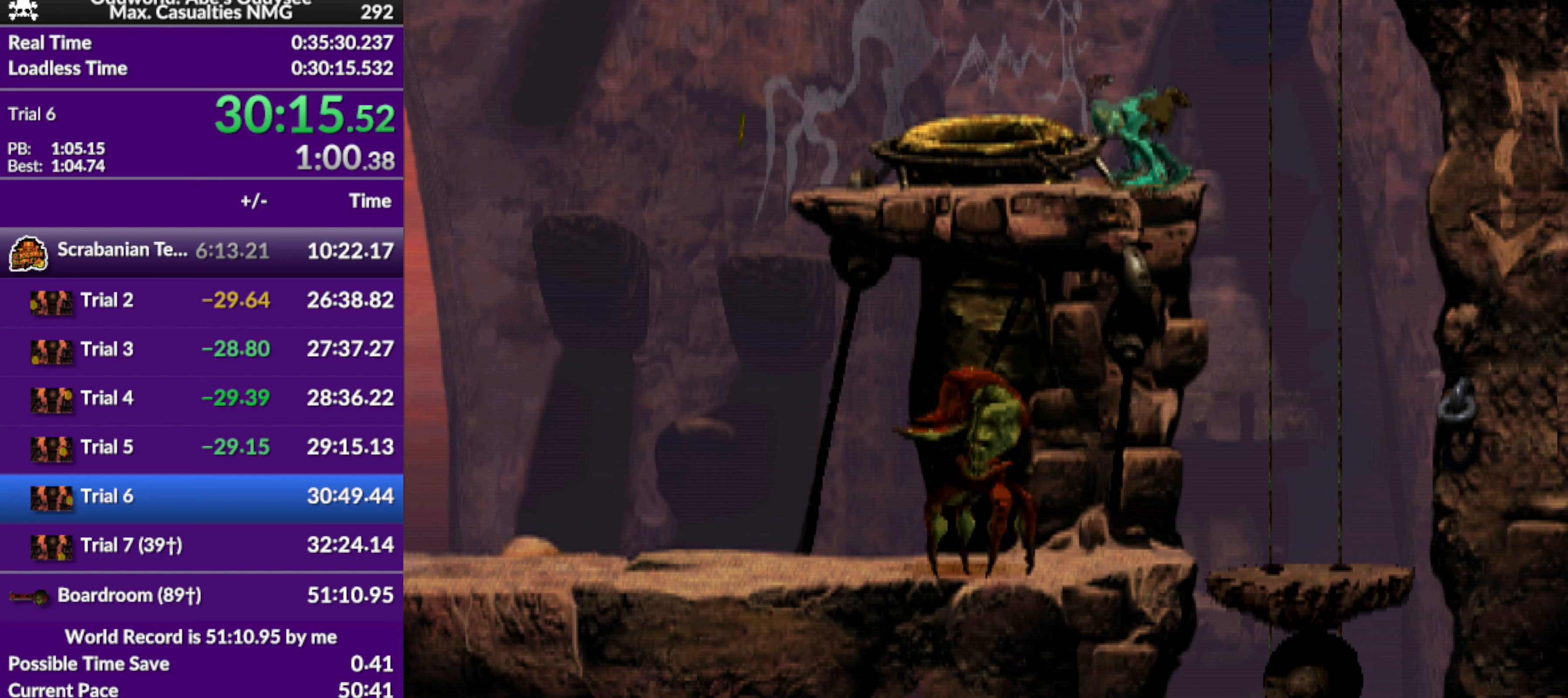
{"buttons": [], "left_stick": "center", "events": [[433, "DPAD_LEFT", "up"]]}
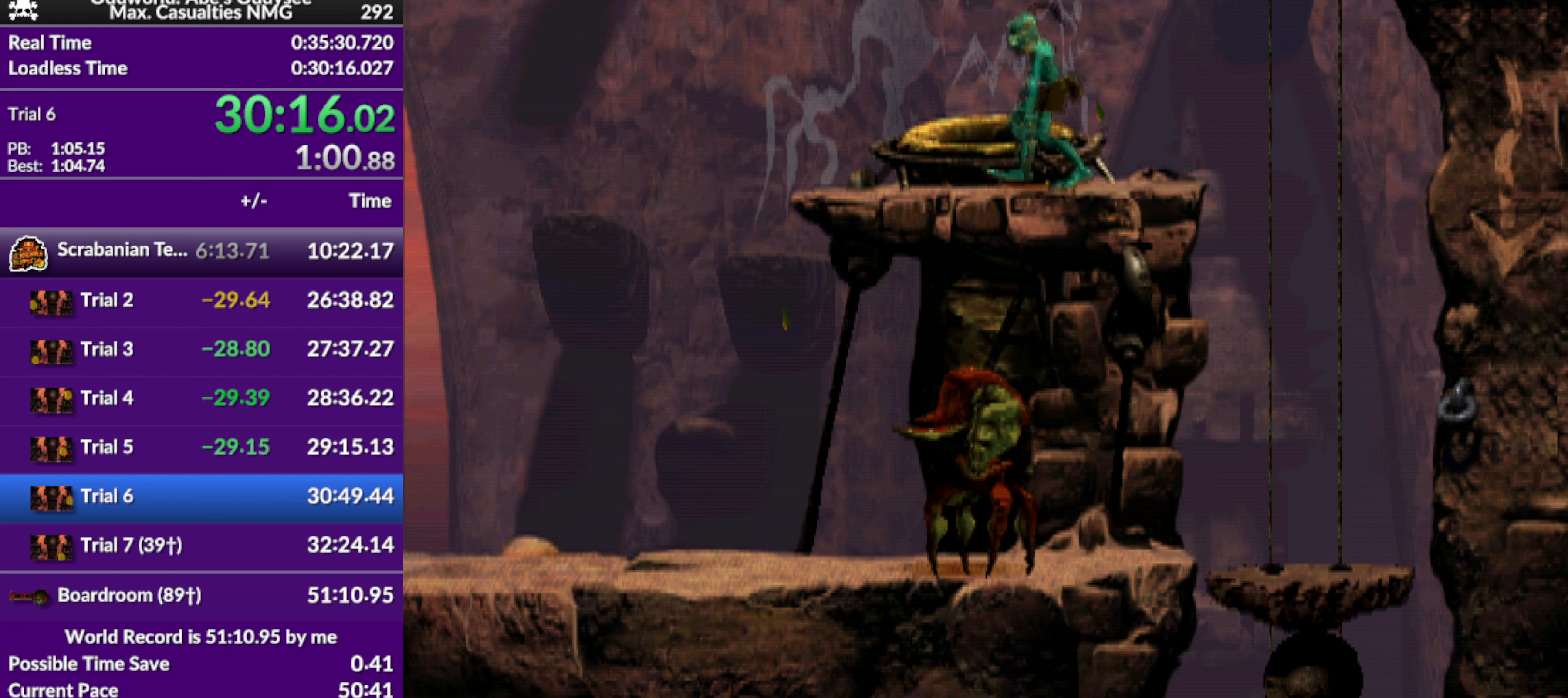
{"buttons": [], "left_stick": "center", "events": [[33, "DPAD_UP", "down"], [466, "DPAD_UP", "up"]]}
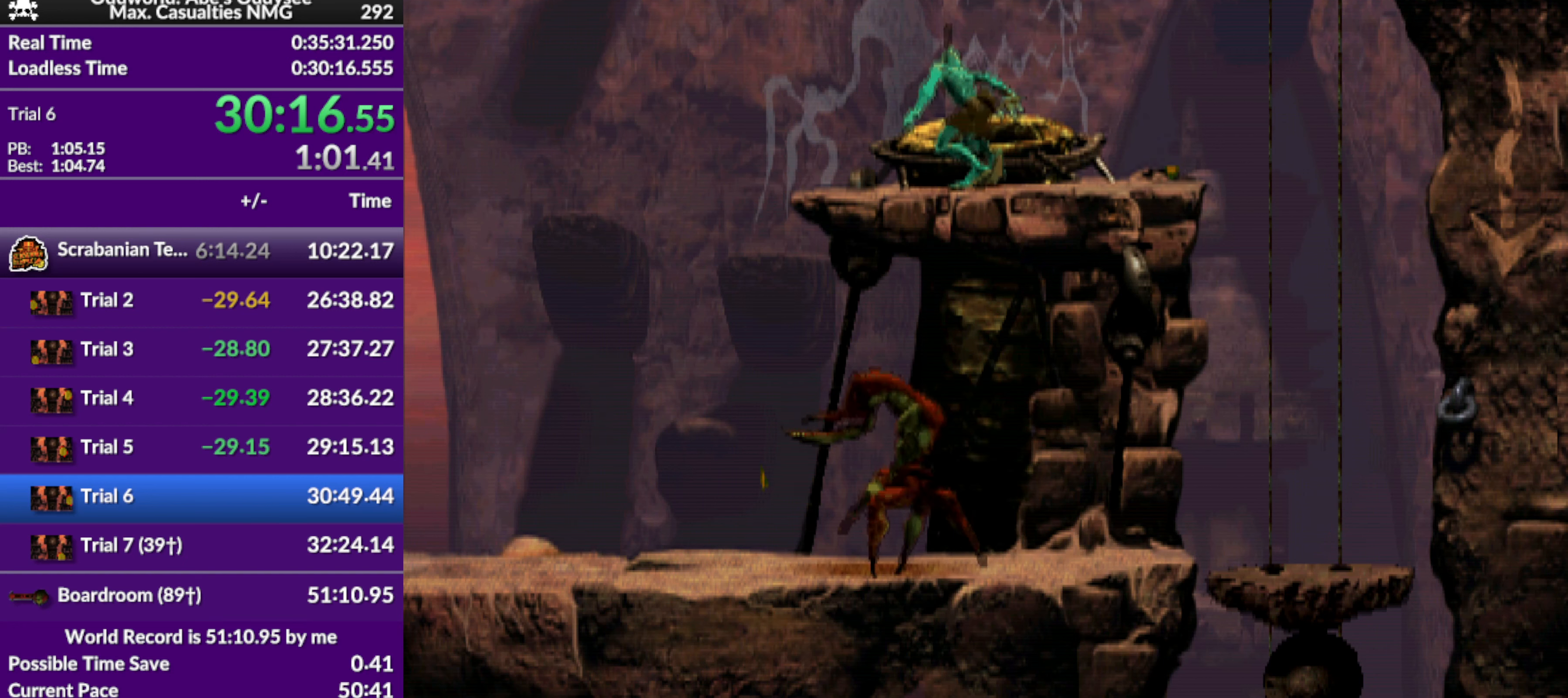
{"buttons": ["DPAD_LEFT"], "left_stick": "center", "events": [[333, "DPAD_LEFT", "down"]]}
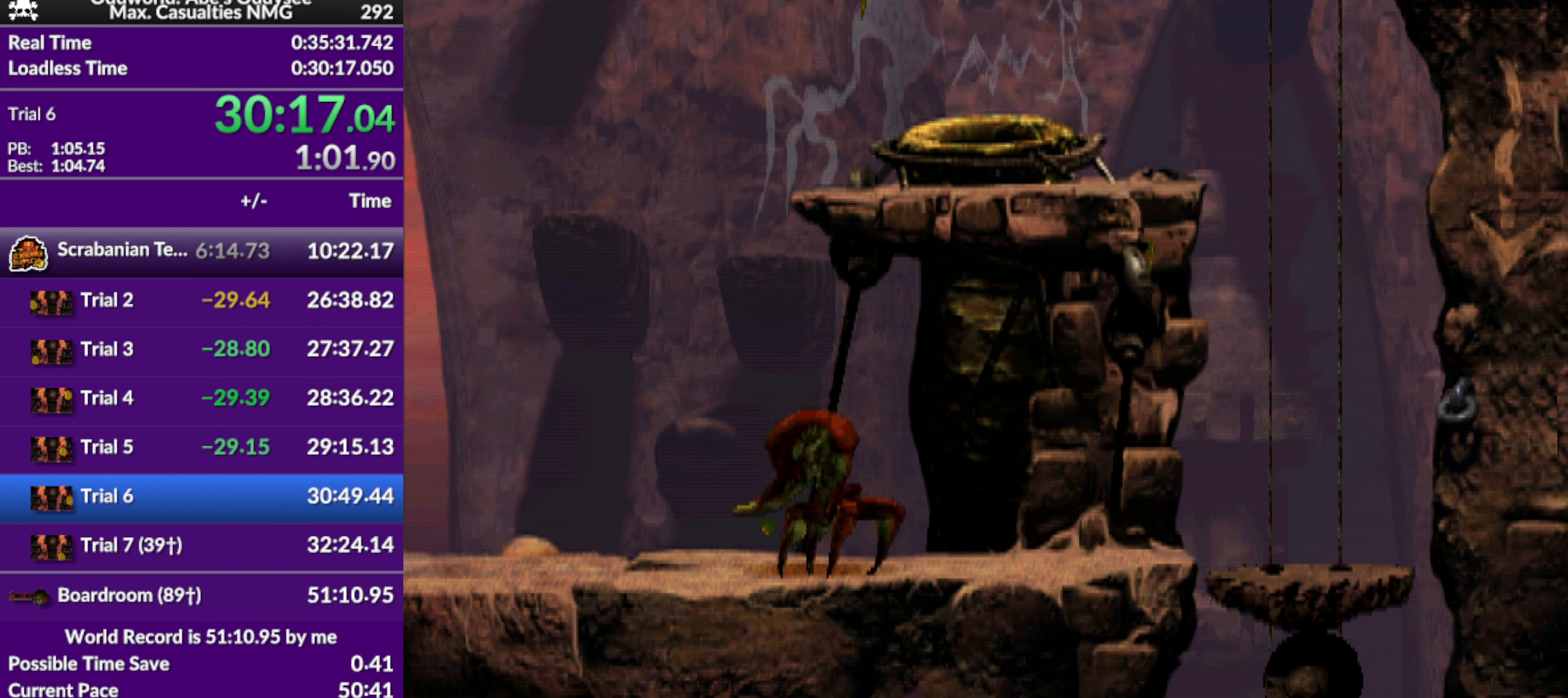
{"buttons": ["DPAD_LEFT"], "left_stick": "center", "events": []}
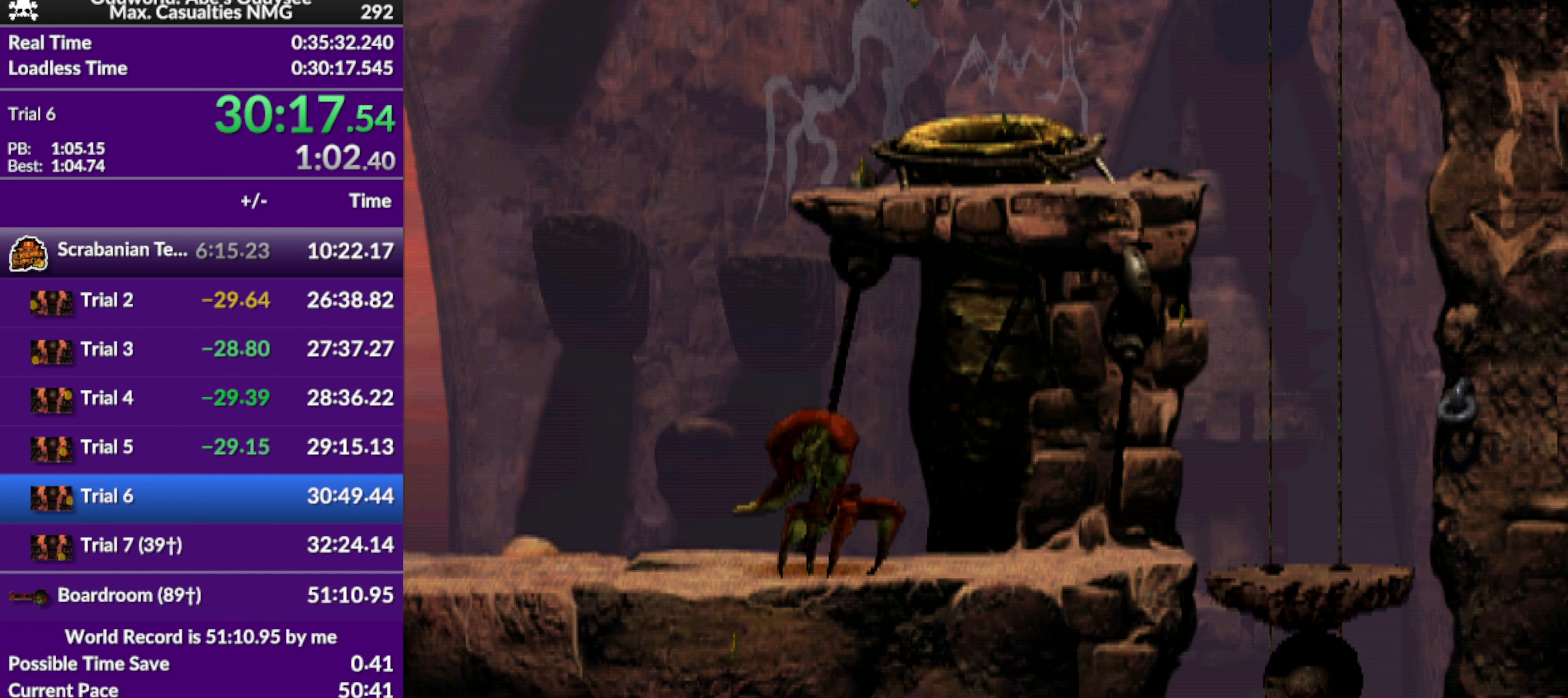
{"buttons": ["DPAD_LEFT"], "left_stick": "center", "events": []}
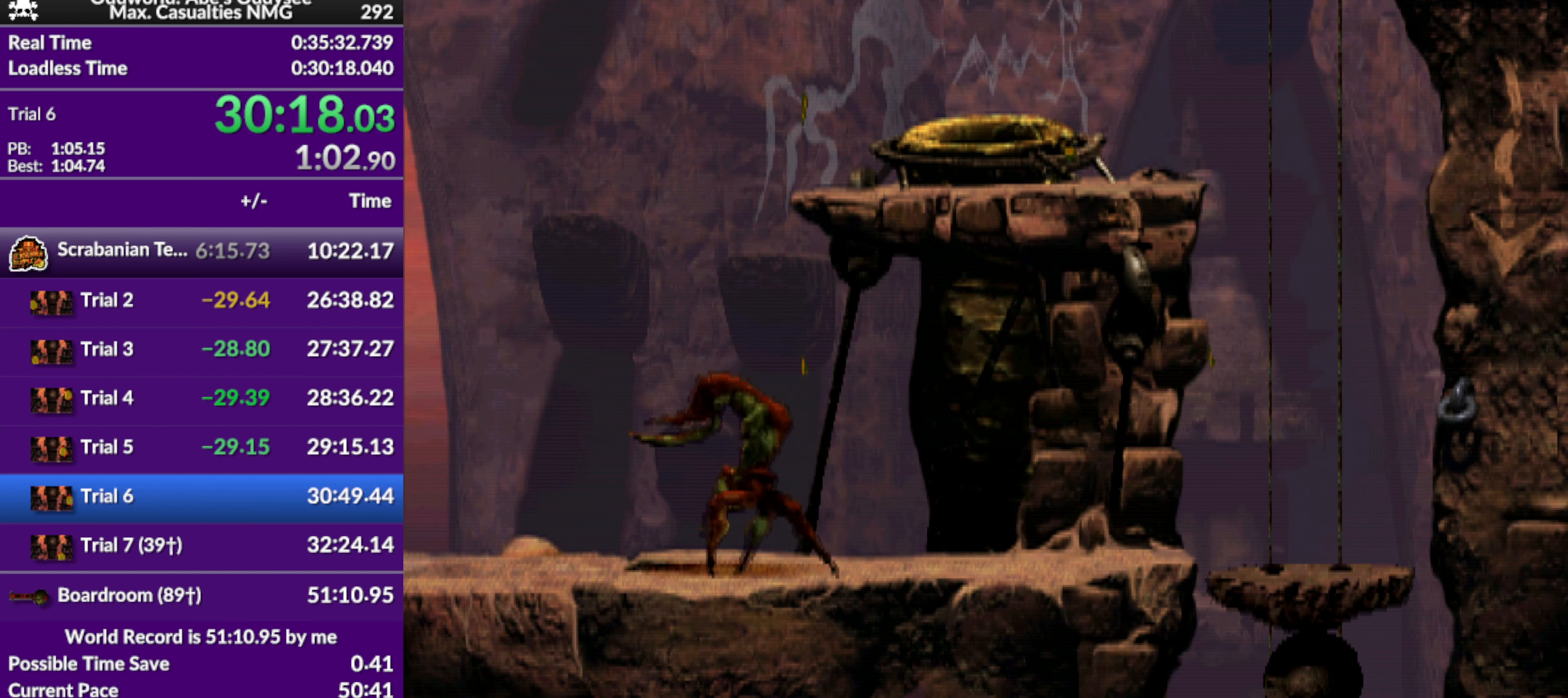
{"buttons": ["R1", "DPAD_LEFT"], "left_stick": "center", "events": [[400, "R1", "down"]]}
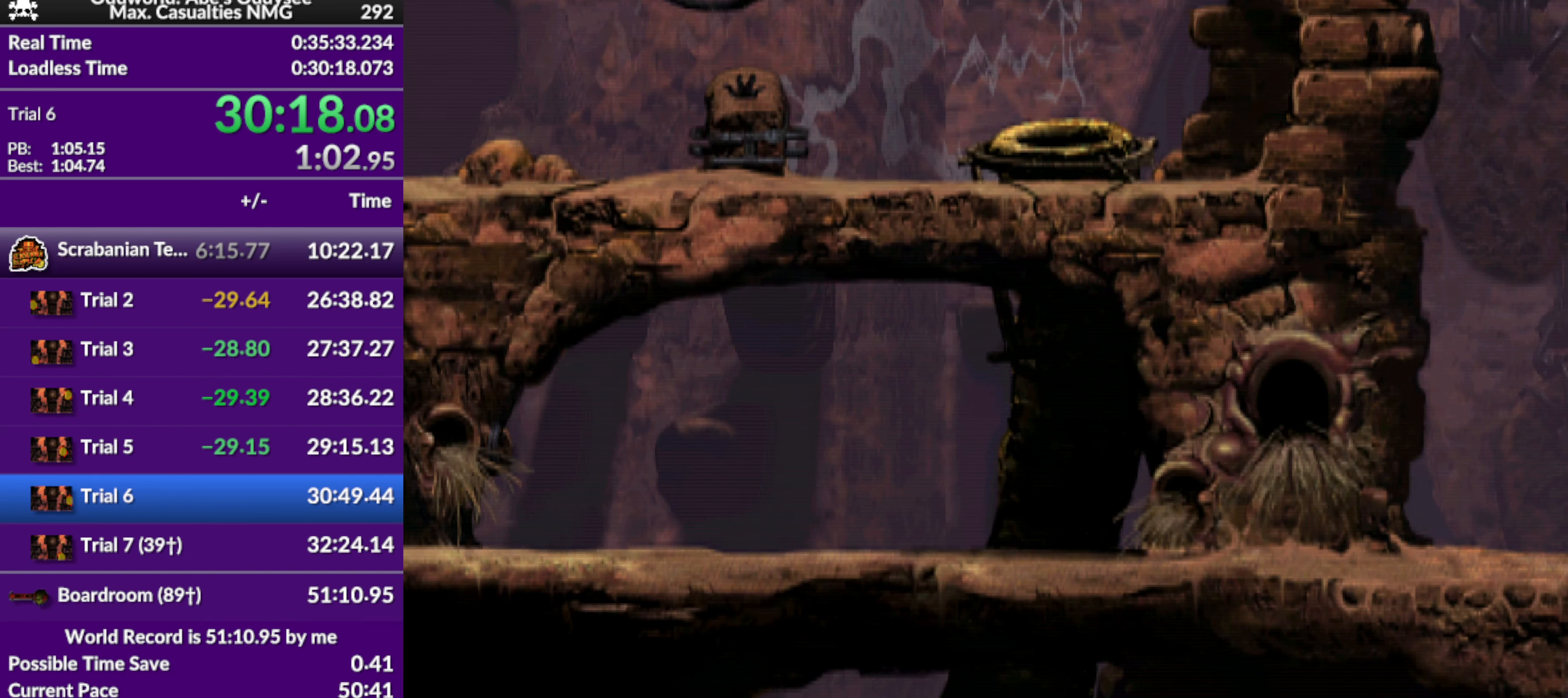
{"buttons": ["R1", "DPAD_LEFT"], "left_stick": "center", "events": []}
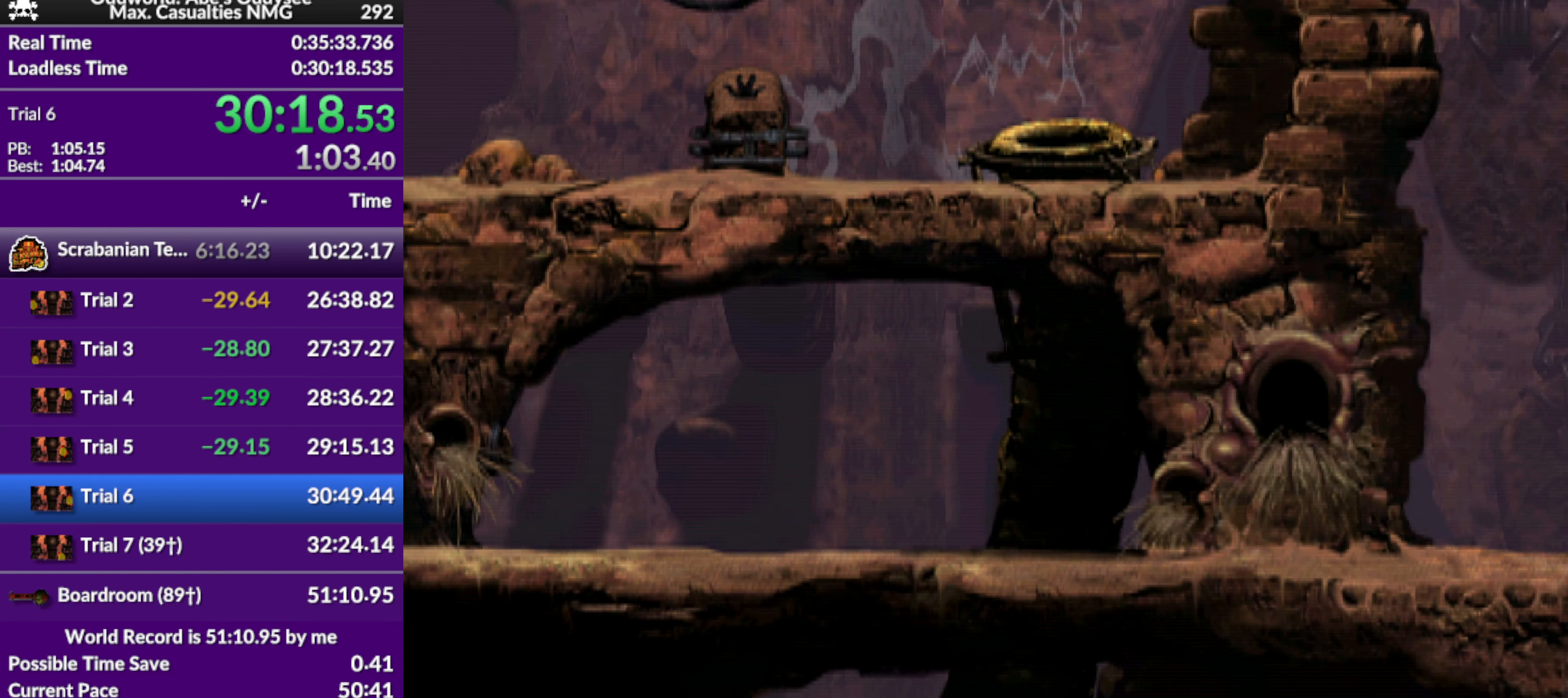
{"buttons": ["R1", "DPAD_LEFT"], "left_stick": "center", "events": []}
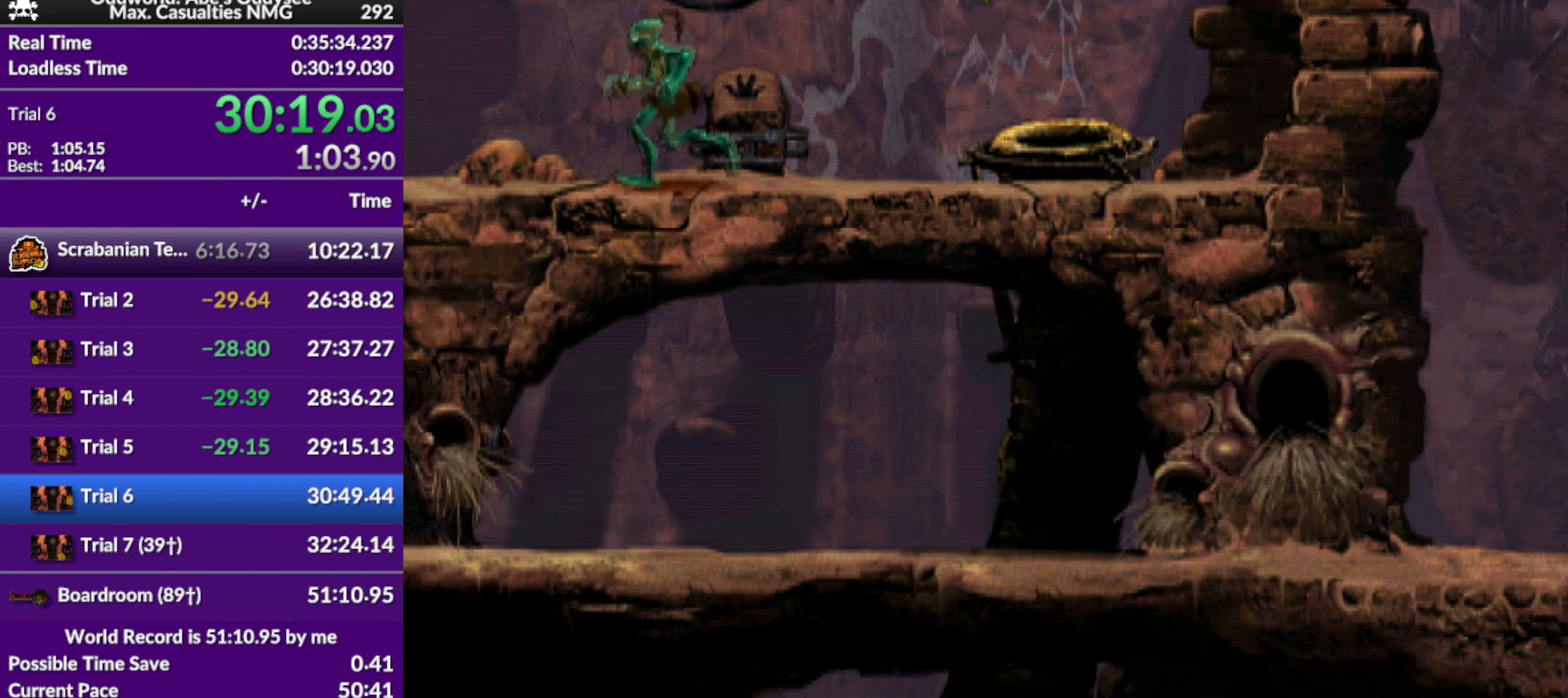
{"buttons": ["R1", "DPAD_LEFT"], "left_stick": "center", "events": []}
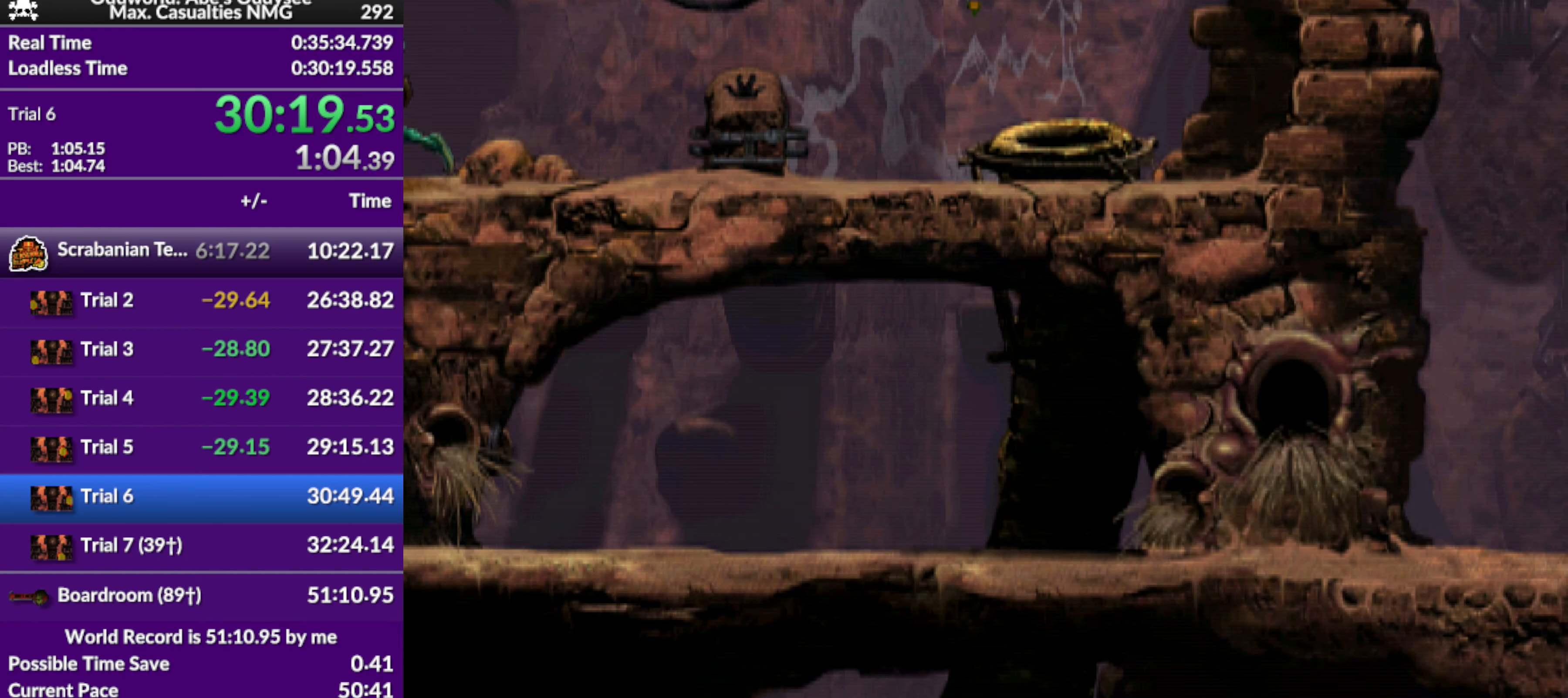
{"buttons": ["R1", "DPAD_LEFT"], "left_stick": "center", "events": []}
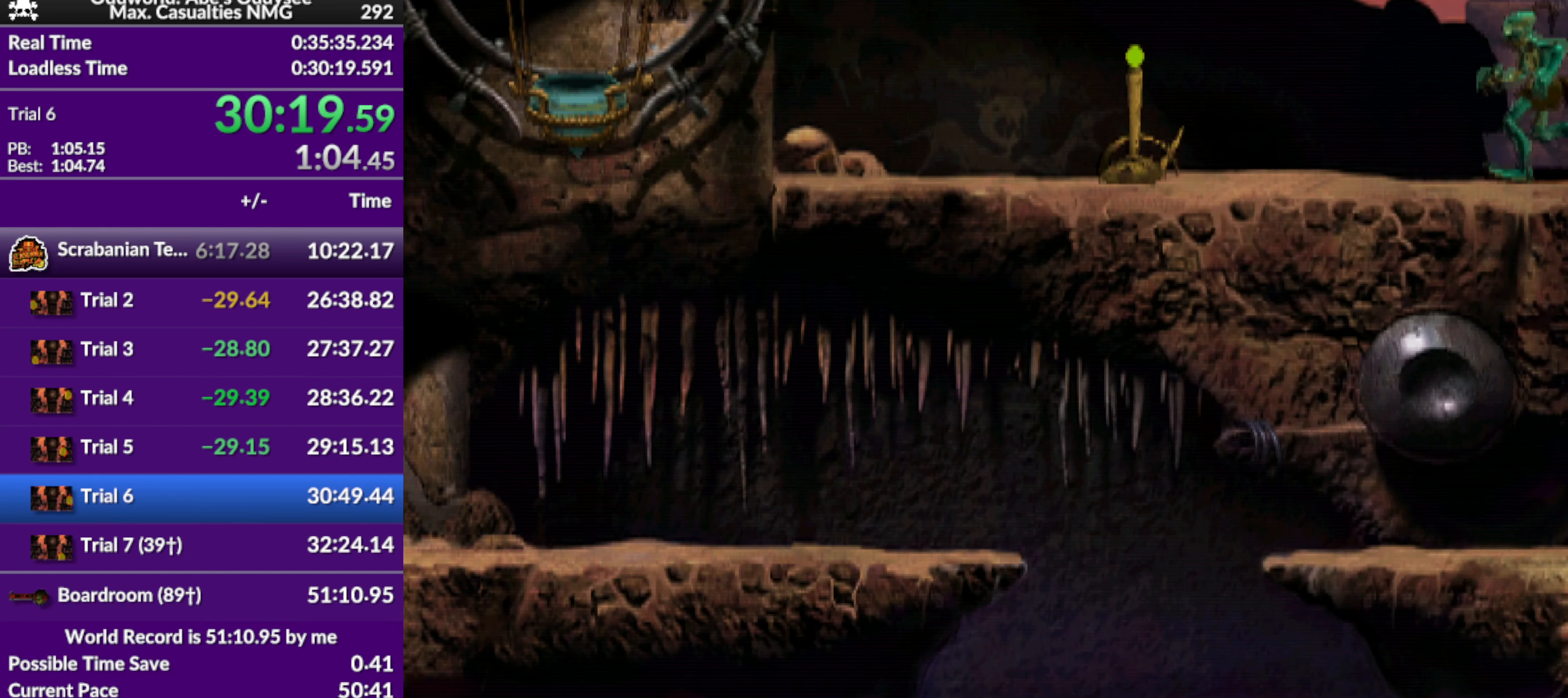
{"buttons": [], "left_stick": "center", "events": [[167, "R1", "up"], [500, "DPAD_LEFT", "up"]]}
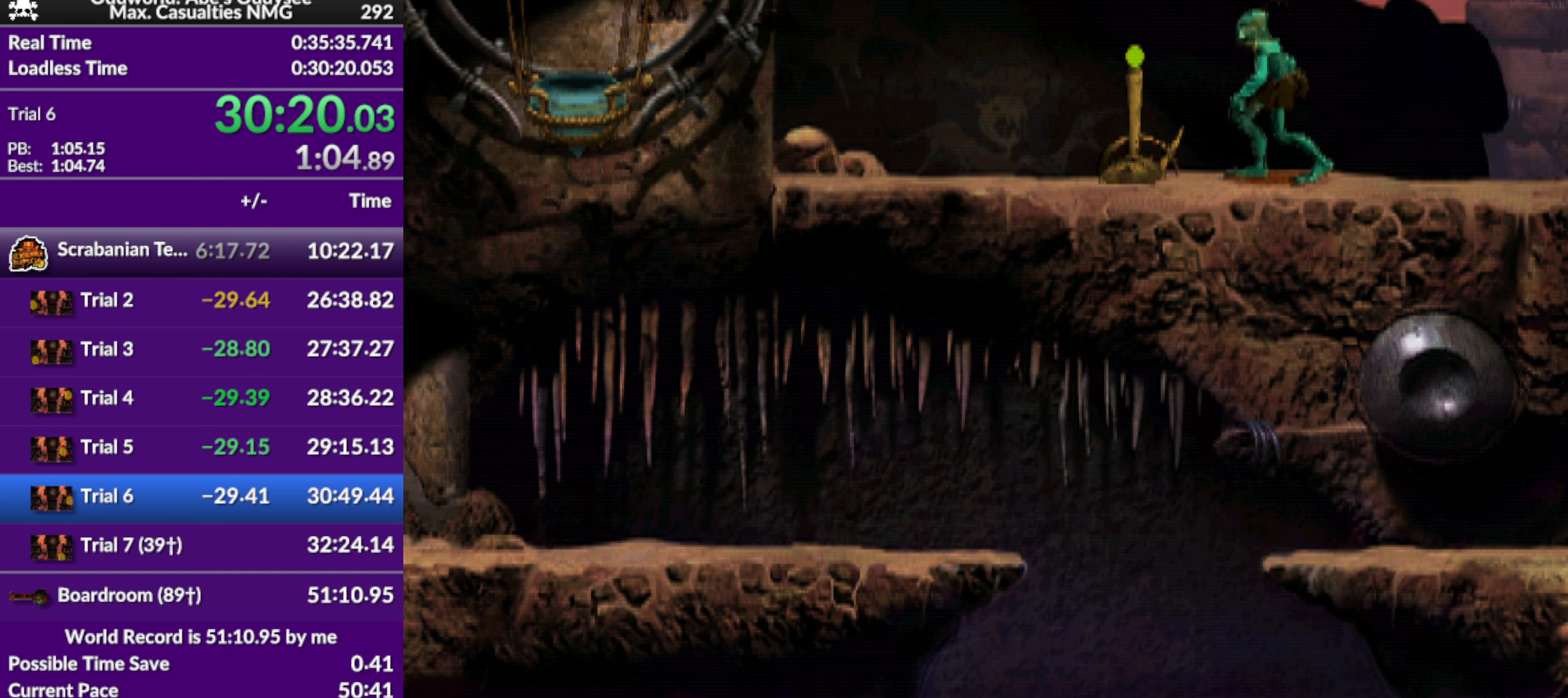
{"buttons": [], "left_stick": "center", "events": [[100, "SQUARE", "down"], [200, "SQUARE", "up"], [267, "SQUARE", "down"], [367, "SQUARE", "up"]]}
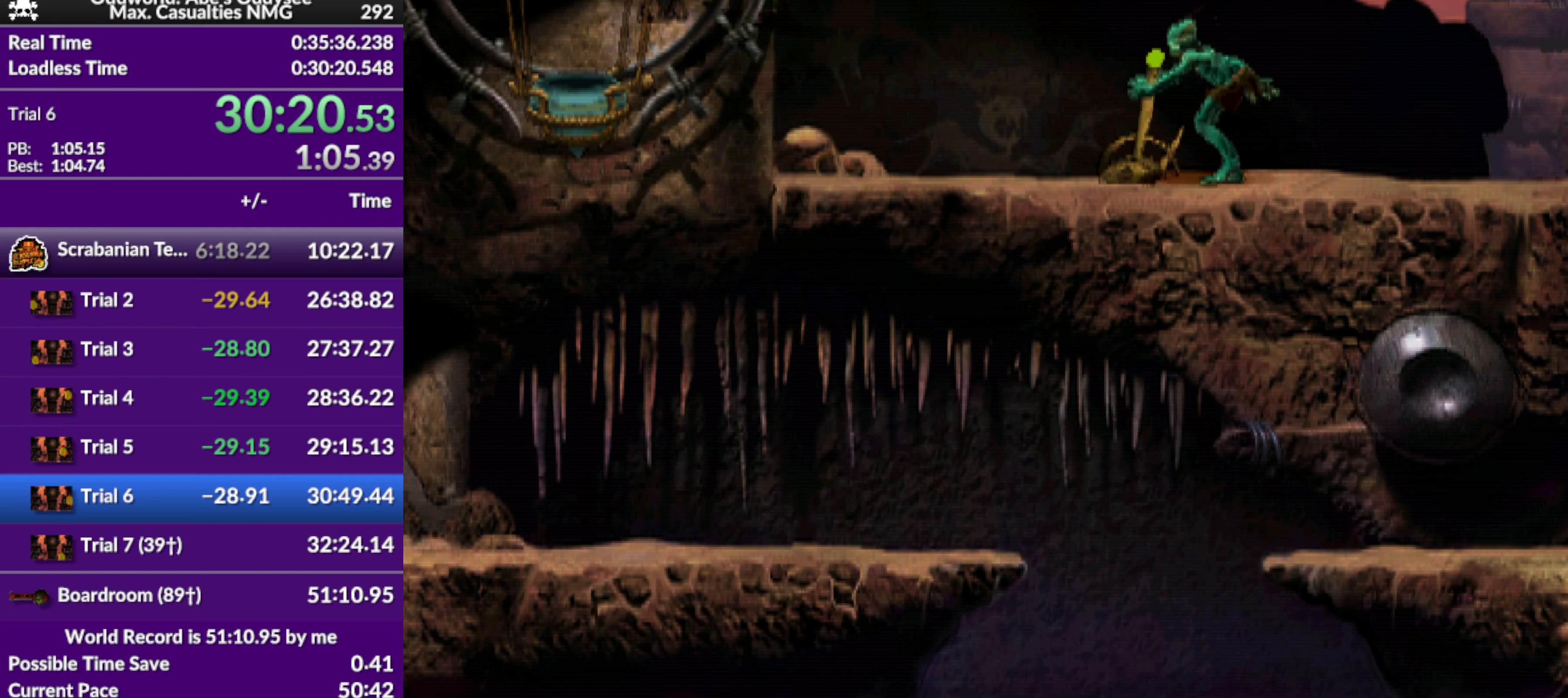
{"buttons": ["R1", "DPAD_RIGHT"], "left_stick": "center", "events": [[34, "DPAD_RIGHT", "down"], [167, "R1", "down"]]}
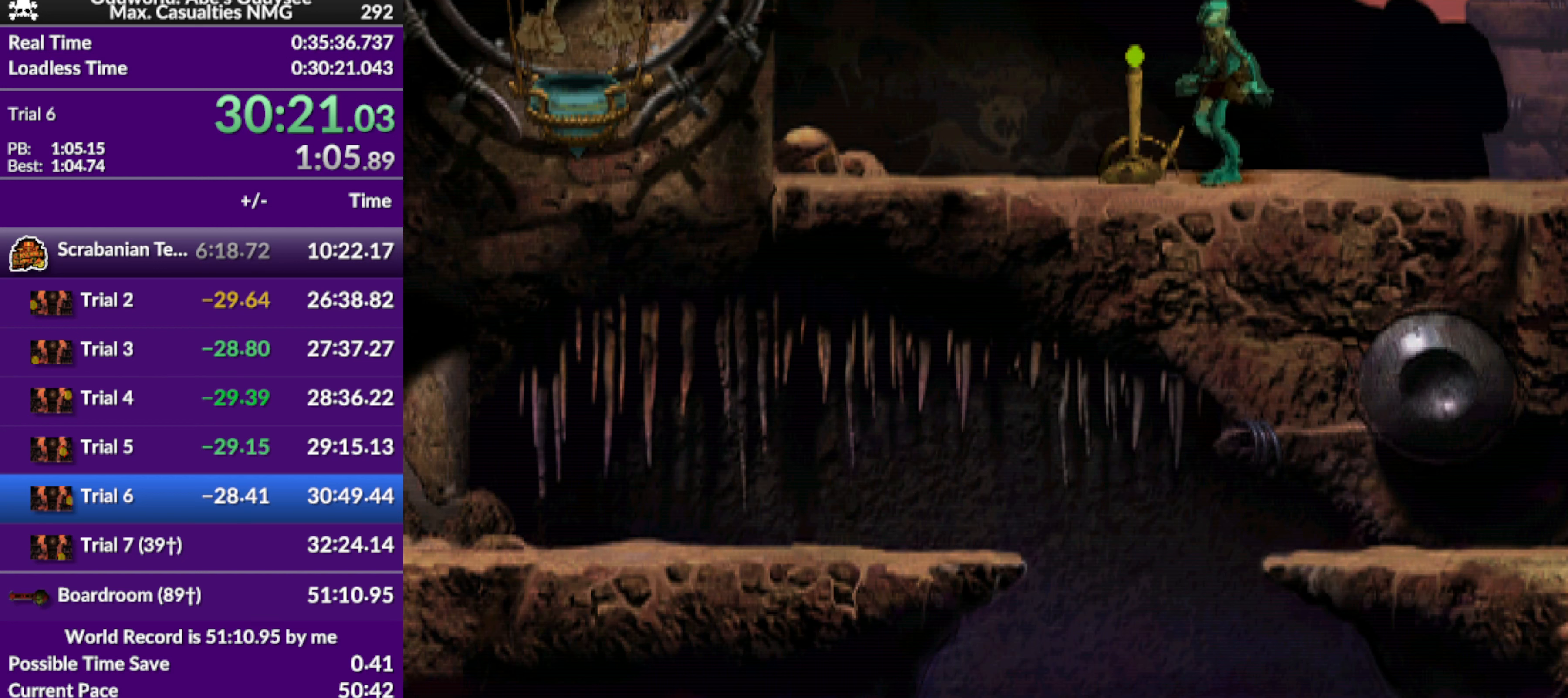
{"buttons": ["R1", "DPAD_RIGHT"], "left_stick": "center", "events": []}
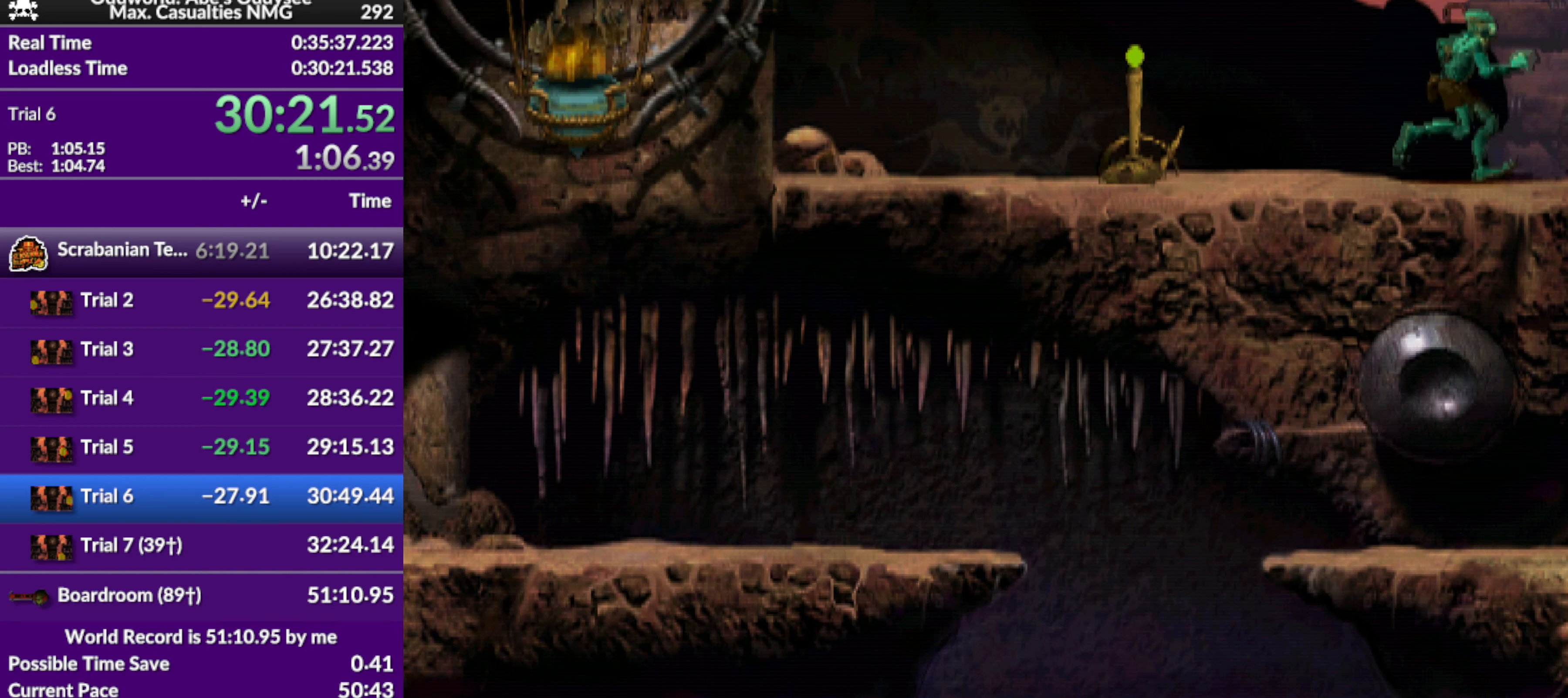
{"buttons": ["R1", "DPAD_RIGHT"], "left_stick": "center", "events": []}
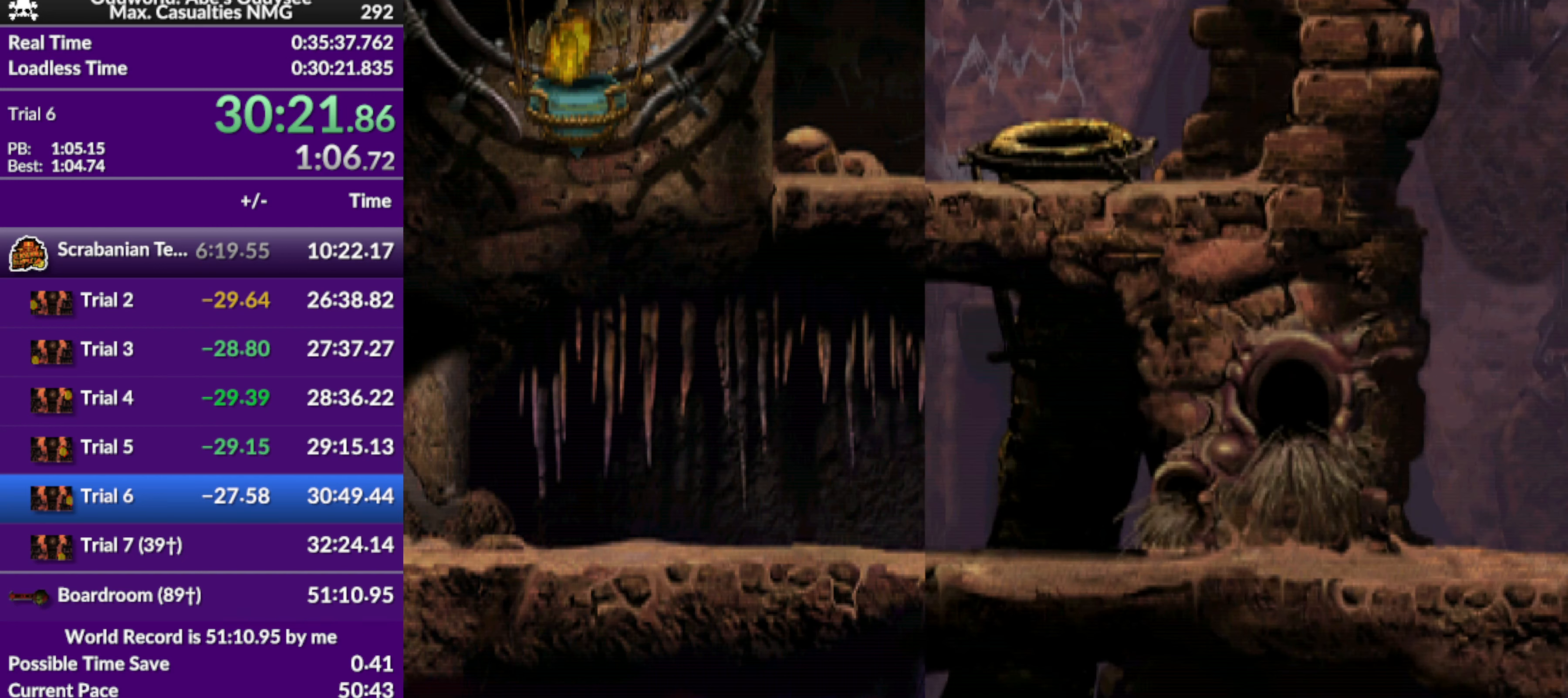
{"buttons": ["DPAD_RIGHT"], "left_stick": "center", "events": [[434, "R1", "up"]]}
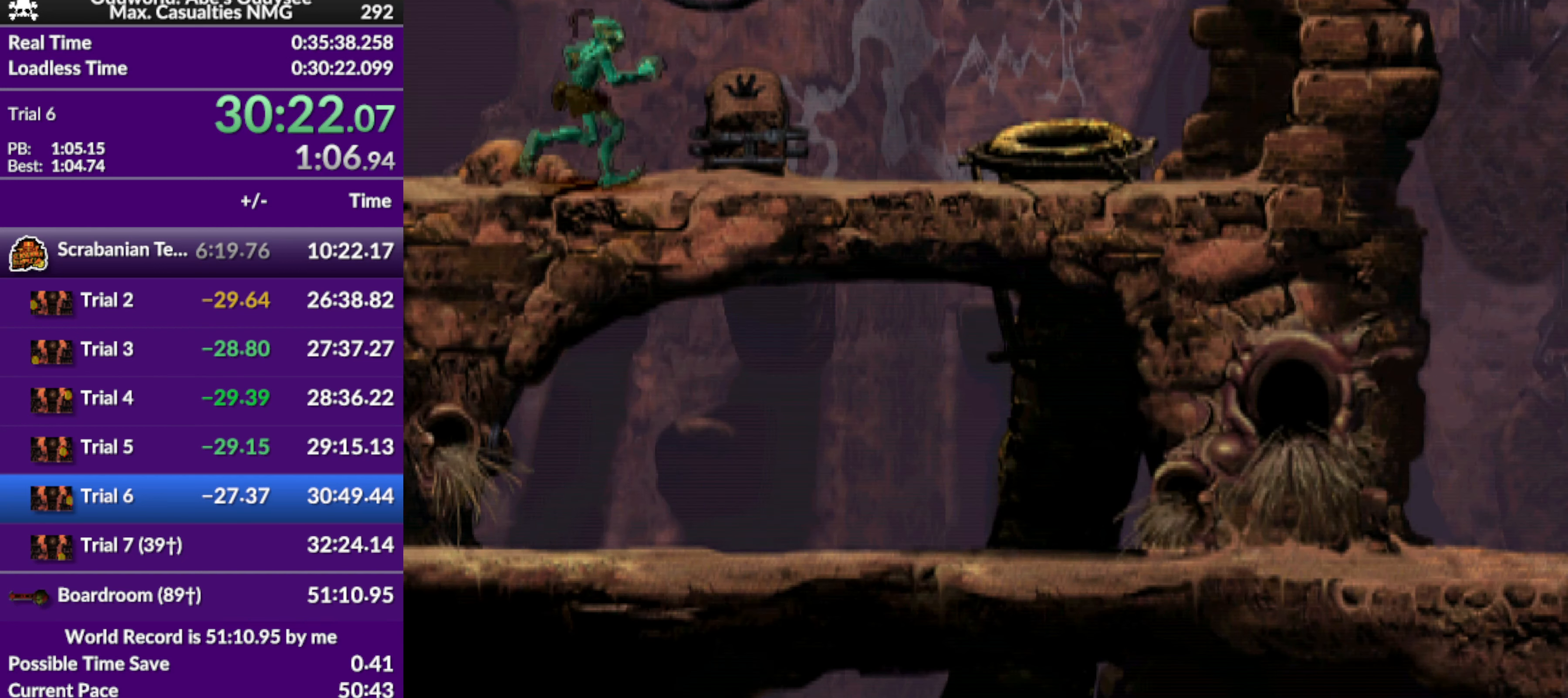
{"buttons": ["DPAD_UP"], "left_stick": "center", "events": [[234, "DPAD_RIGHT", "up"], [334, "DPAD_UP", "down"]]}
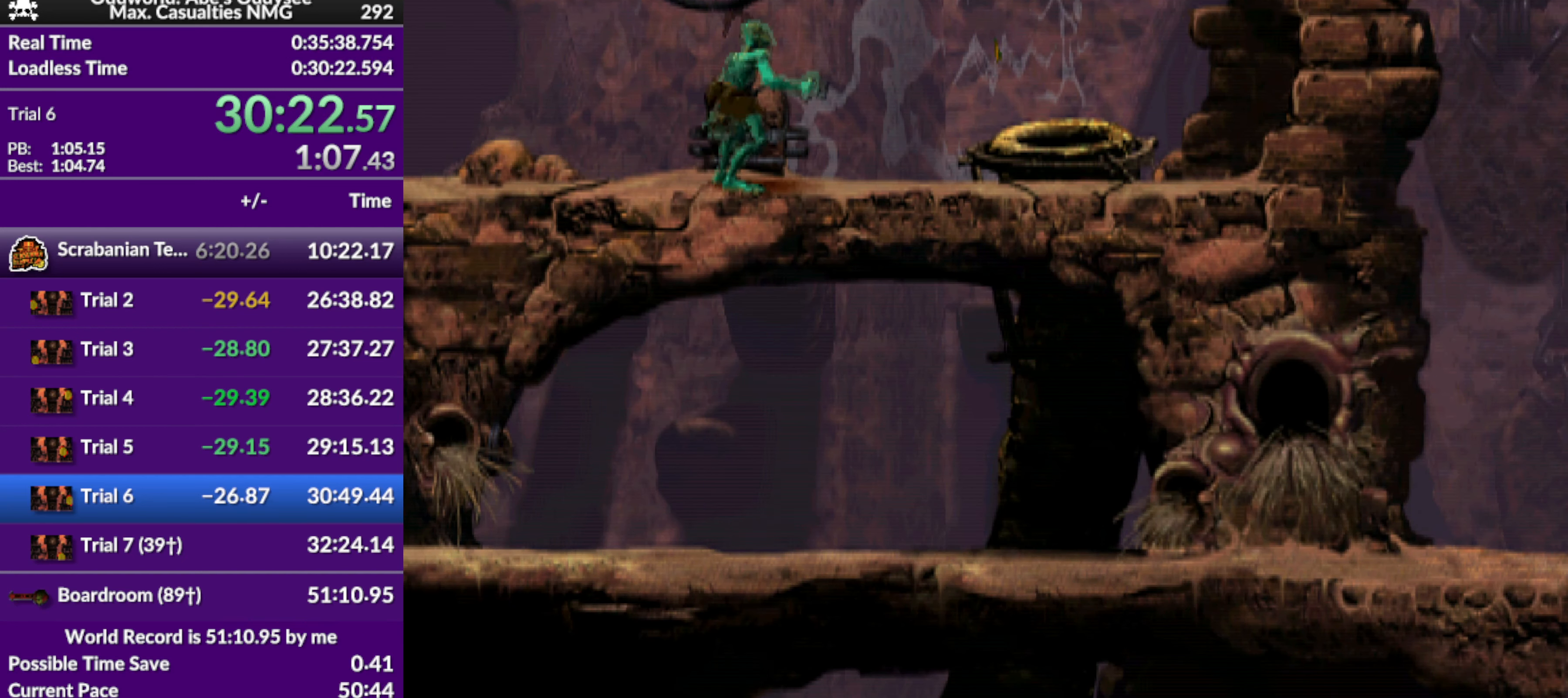
{"buttons": [], "left_stick": "center", "events": [[200, "DPAD_UP", "up"]]}
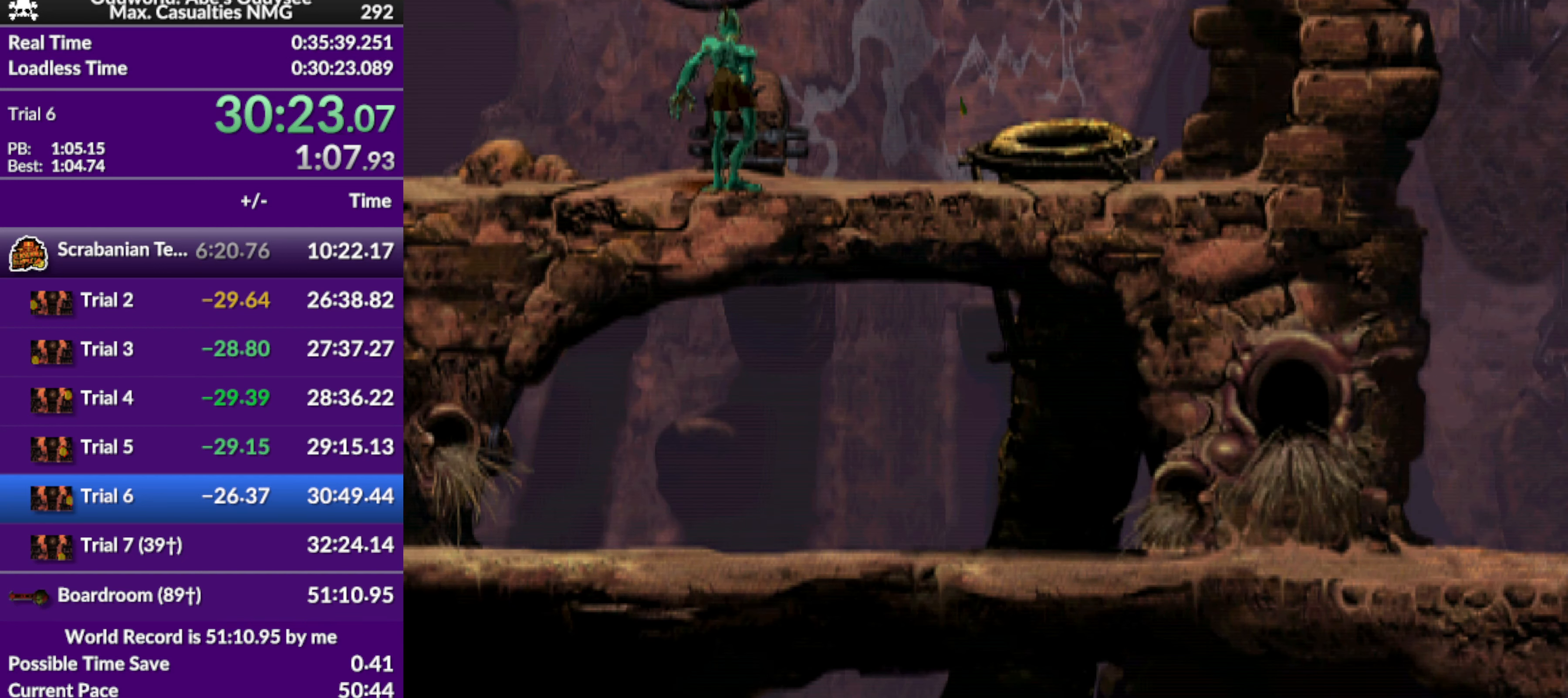
{"buttons": [], "left_stick": "center", "events": []}
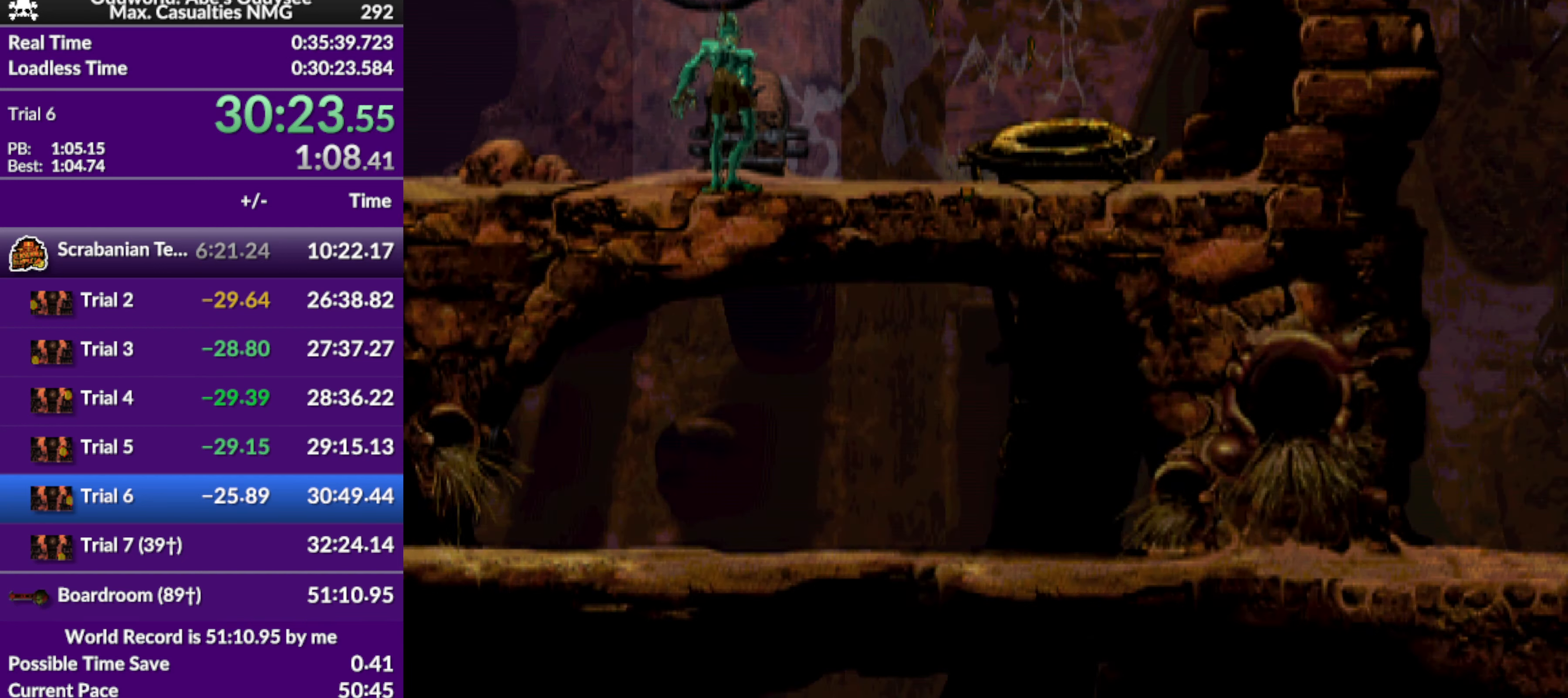
{"buttons": [], "left_stick": "center", "events": []}
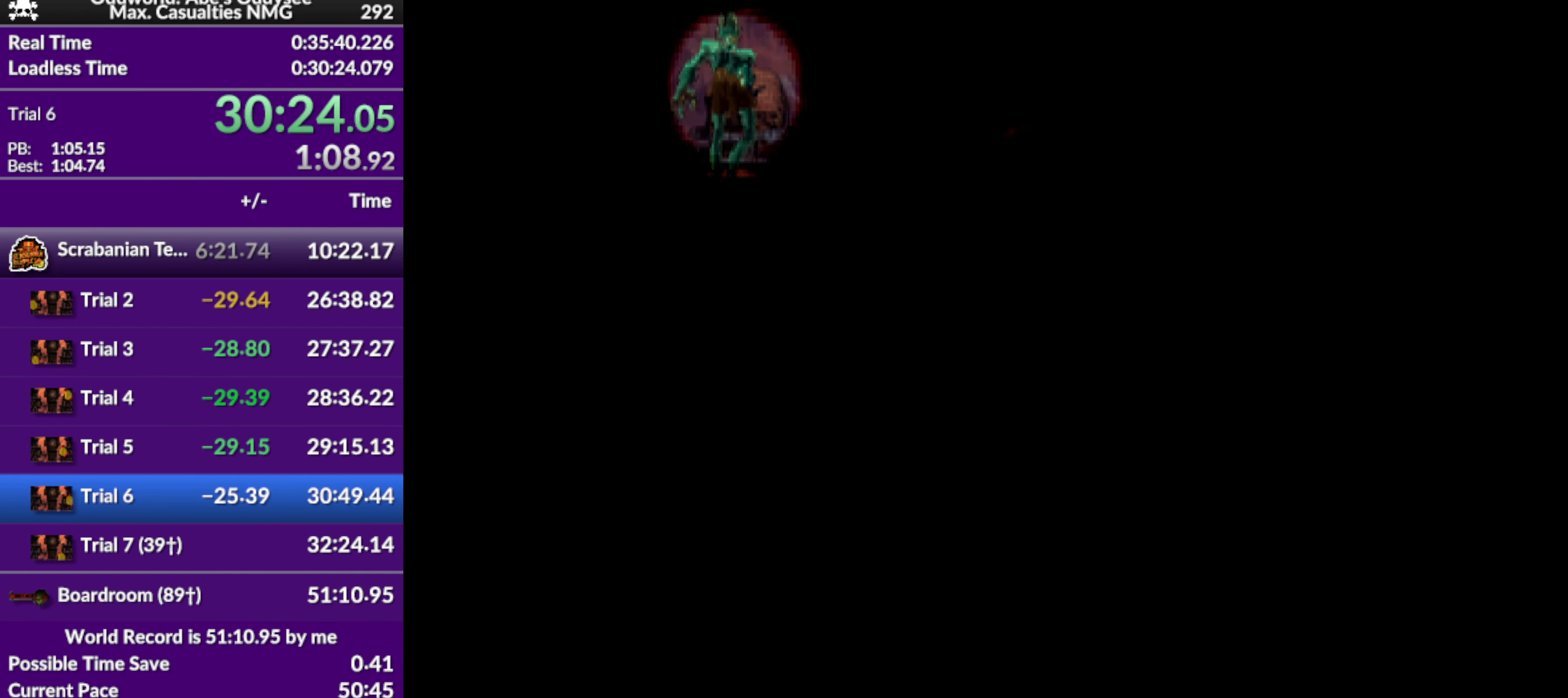
{"buttons": [], "left_stick": "center", "events": []}
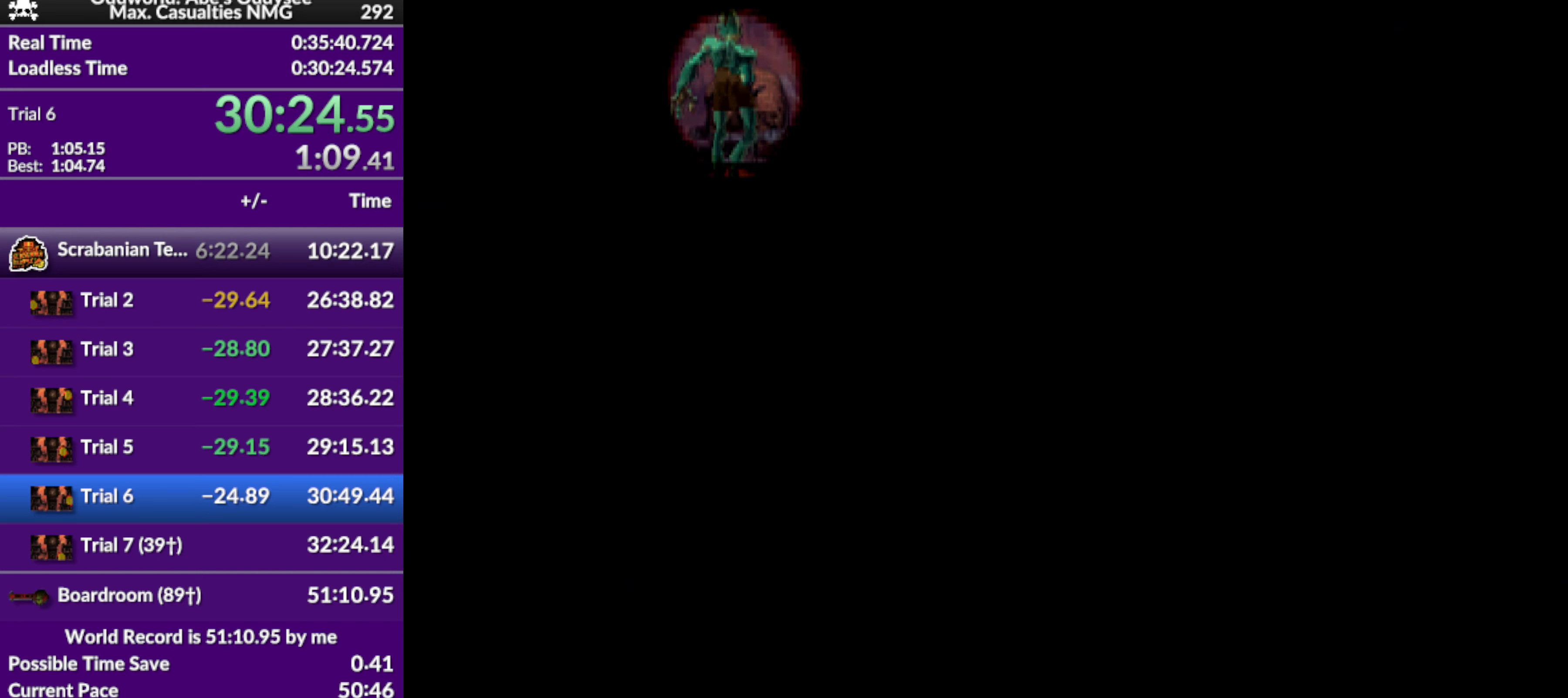
{"buttons": [], "left_stick": "center", "events": []}
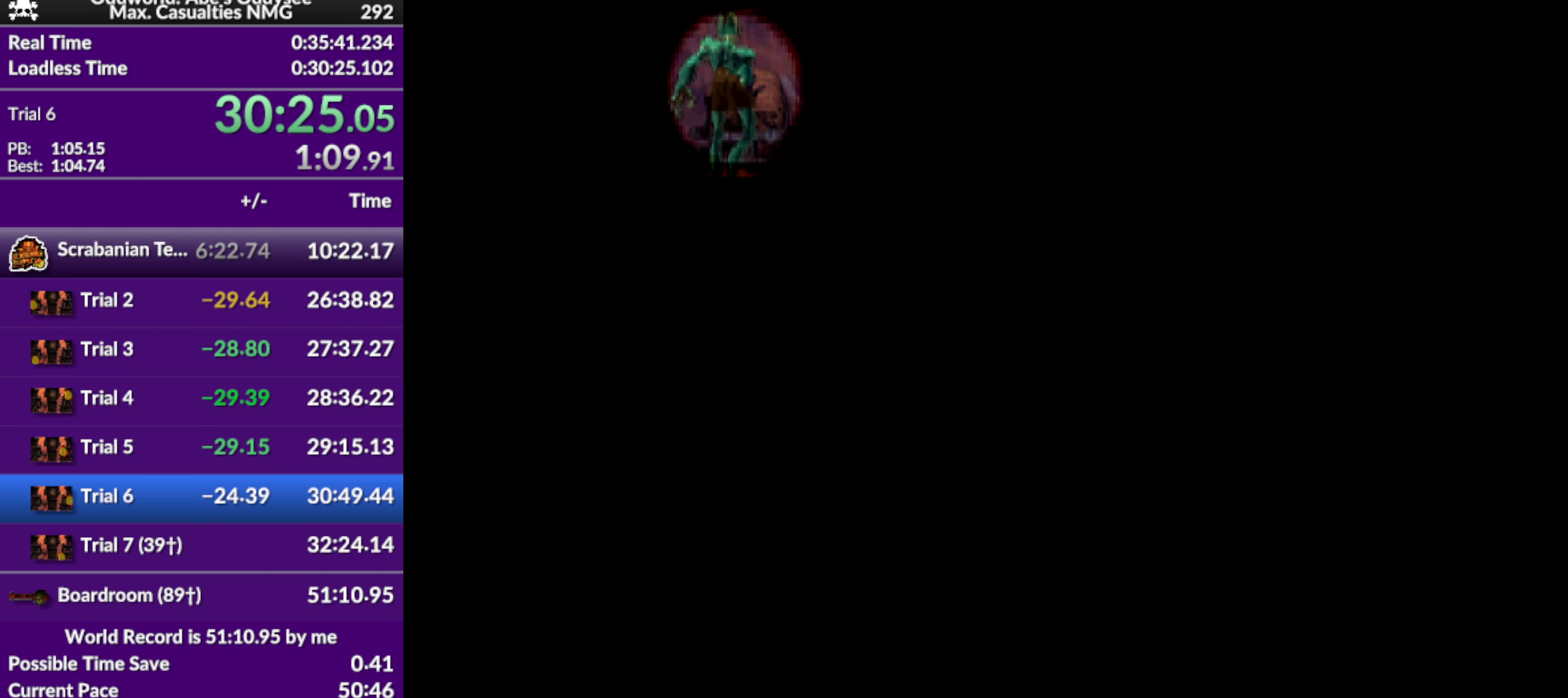
{"buttons": ["R1", "DPAD_RIGHT"], "left_stick": "center", "events": [[267, "DPAD_RIGHT", "down"], [433, "R1", "down"]]}
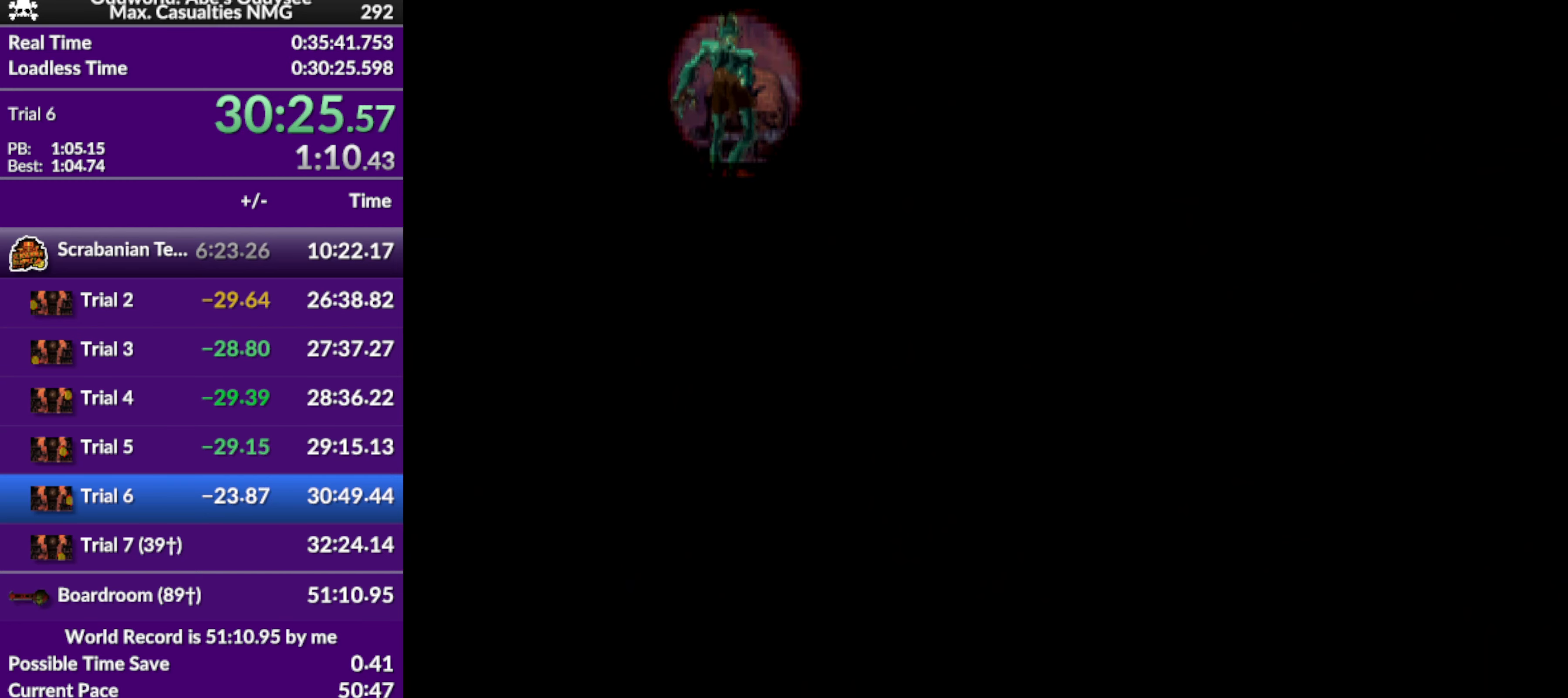
{"buttons": ["R1", "DPAD_RIGHT"], "left_stick": "center", "events": []}
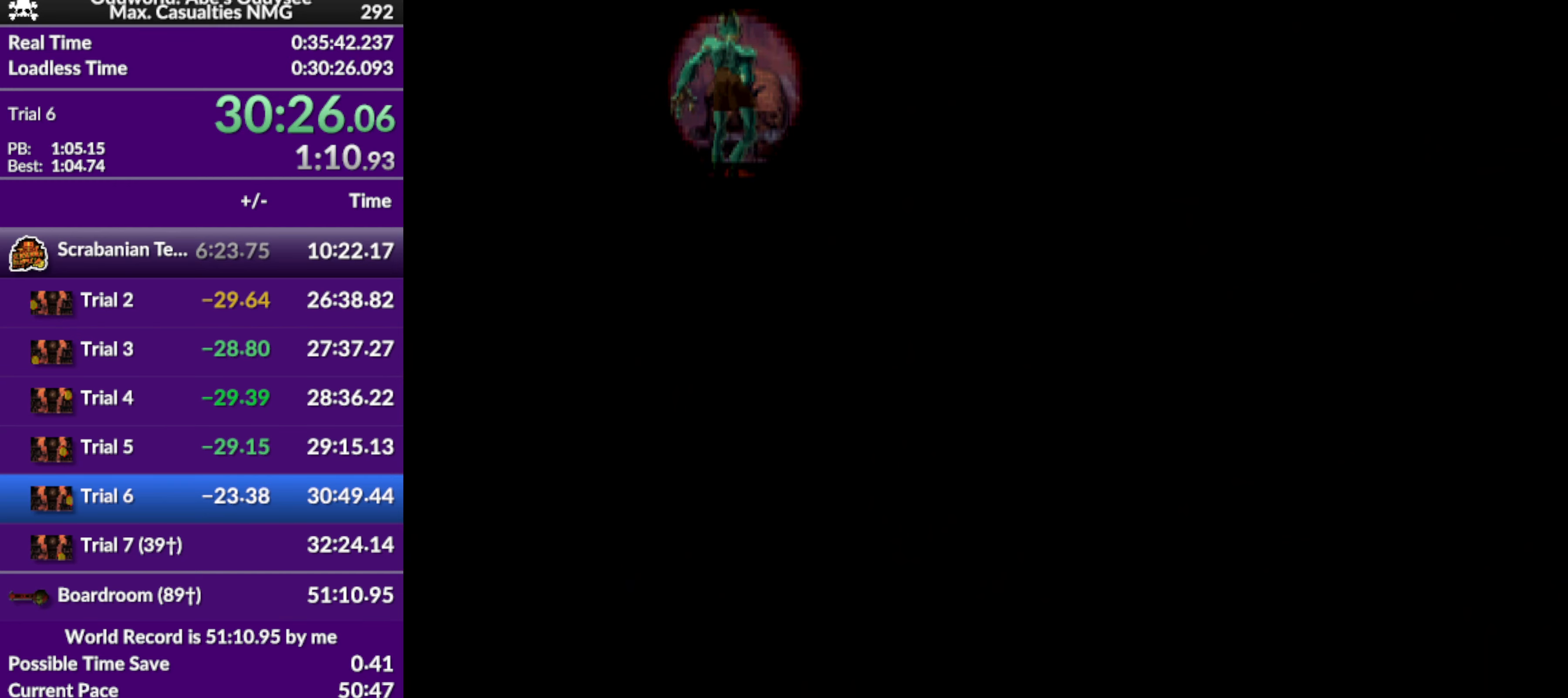
{"buttons": ["R1", "DPAD_RIGHT"], "left_stick": "center", "events": []}
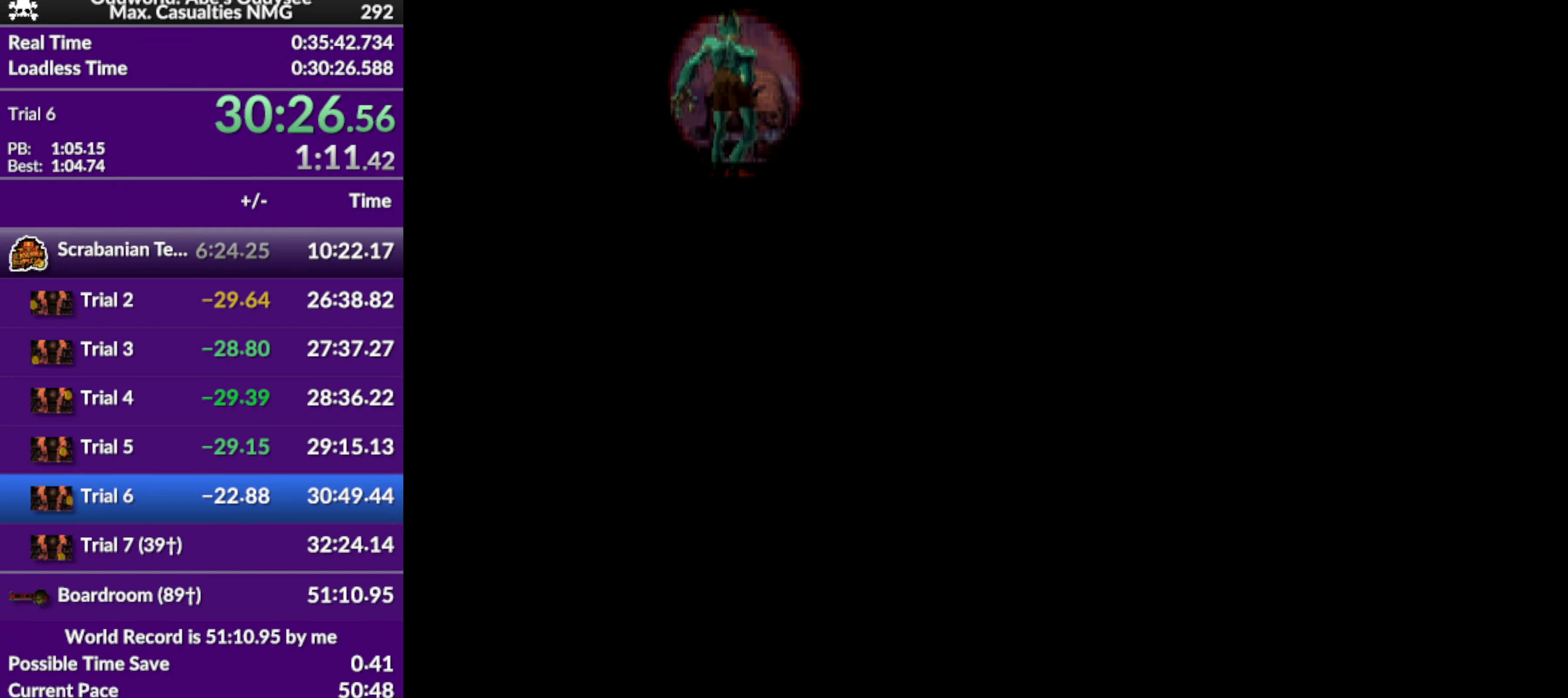
{"buttons": ["R1", "DPAD_RIGHT"], "left_stick": "center", "events": []}
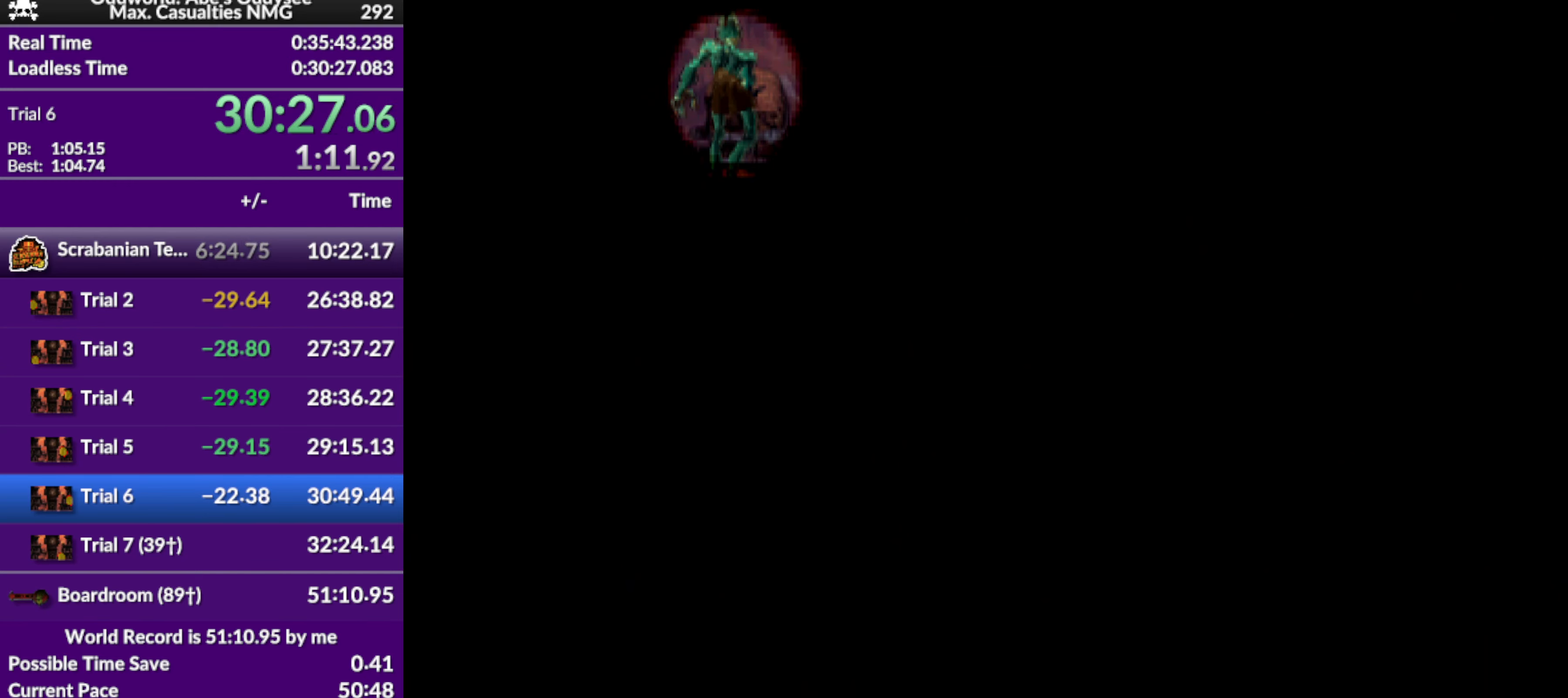
{"buttons": ["R1"], "left_stick": "center", "events": [[33, "DPAD_RIGHT", "up"], [33, "R1", "up"], [300, "R1", "down"]]}